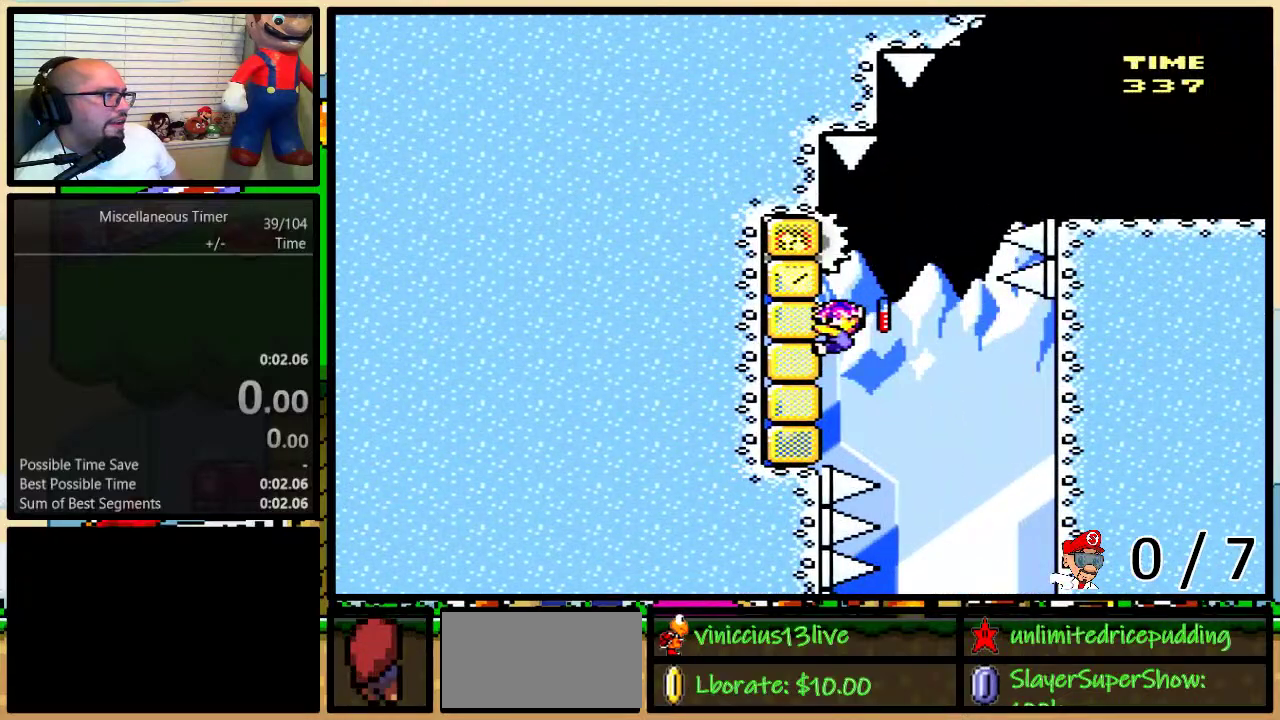
Gameplay with a controller (Nintendo layout); each line is a JSON object with the inputs held at the frame after it. "events" lists button and stick changes between this image and that frame as [ms after this image, input, new state], when the widget could be followed in between. Not read: L1 L3 R1 R3 START.
{"buttons": ["Y"], "events": [[83, "DPAD_LEFT", "up"]]}
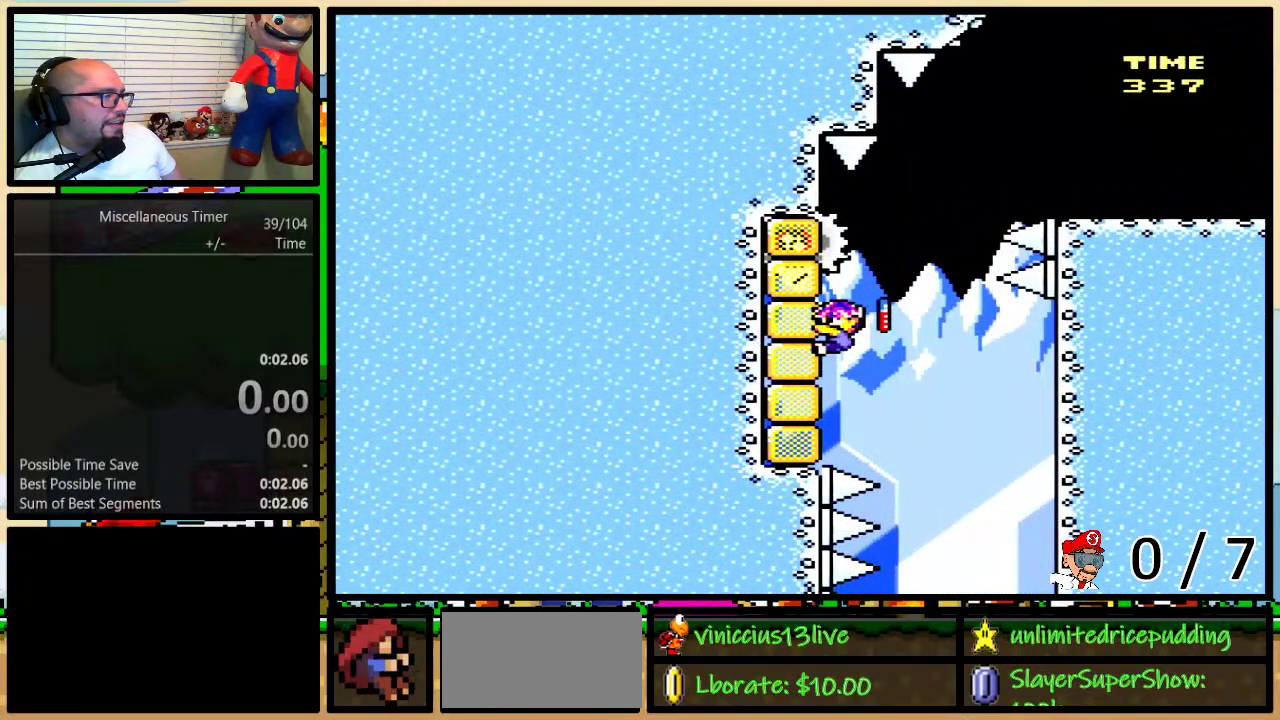
{"buttons": ["Y"], "events": []}
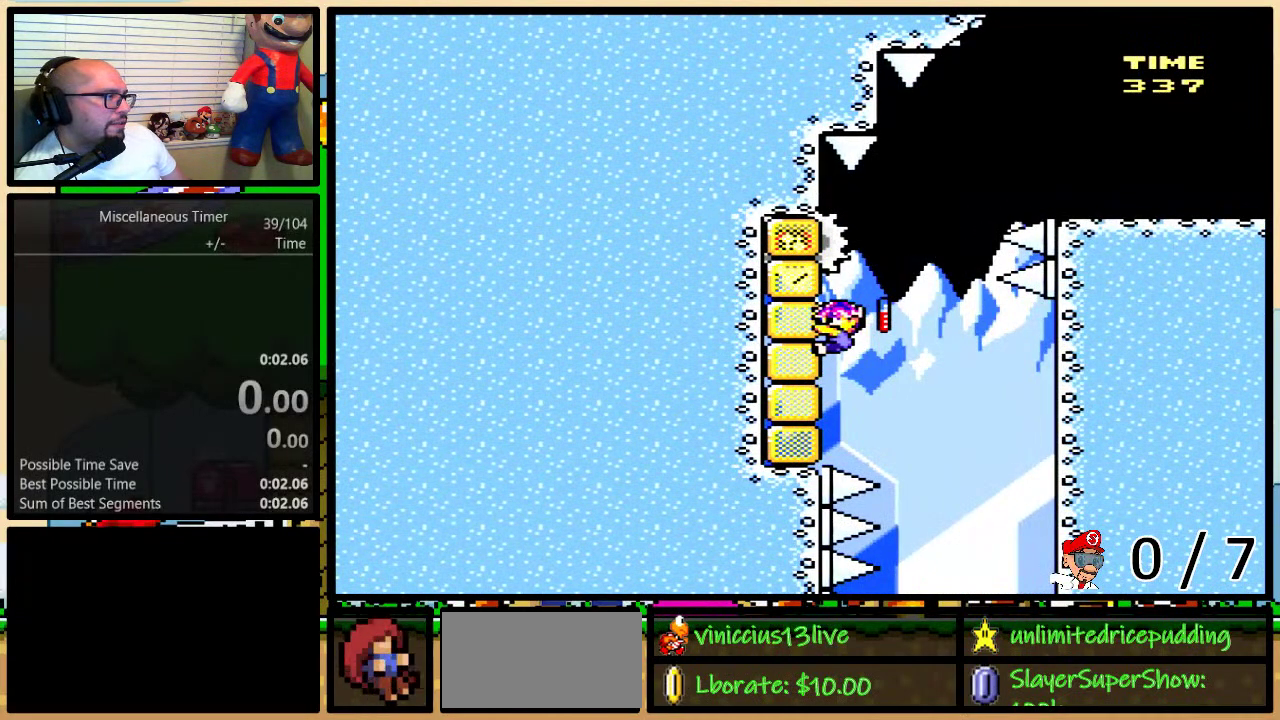
{"buttons": ["Y"], "events": []}
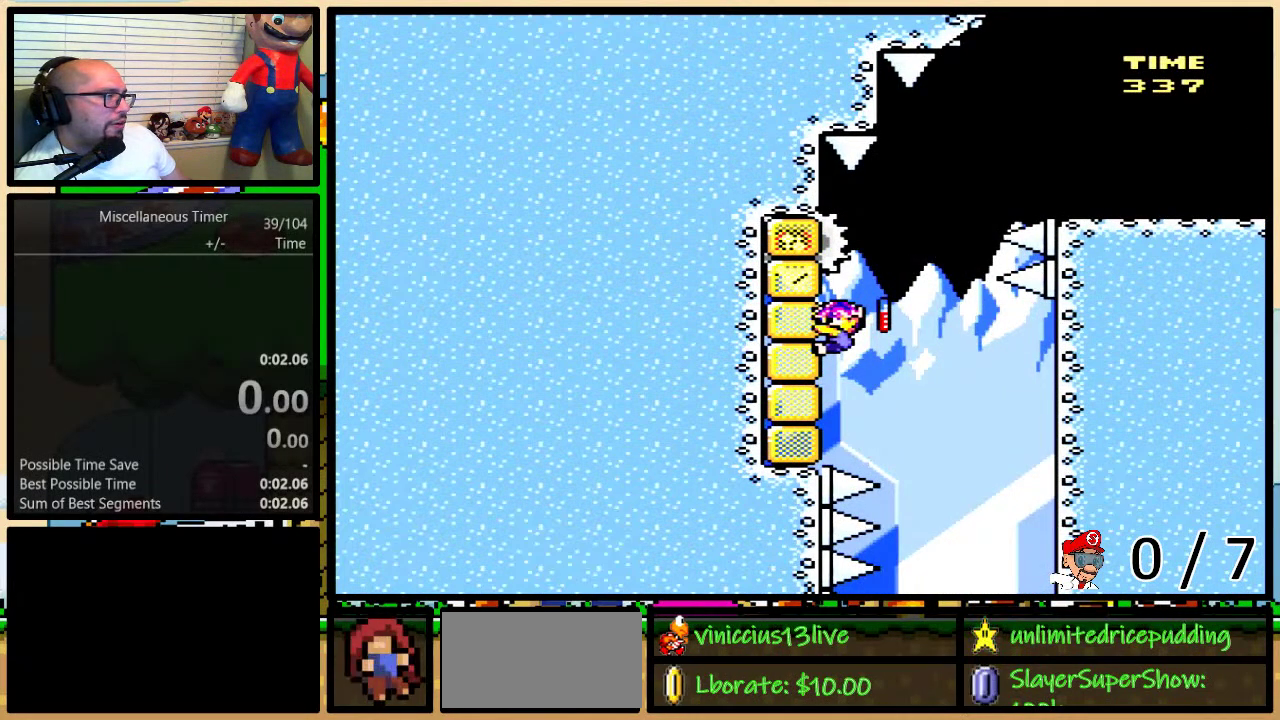
{"buttons": ["Y"], "events": []}
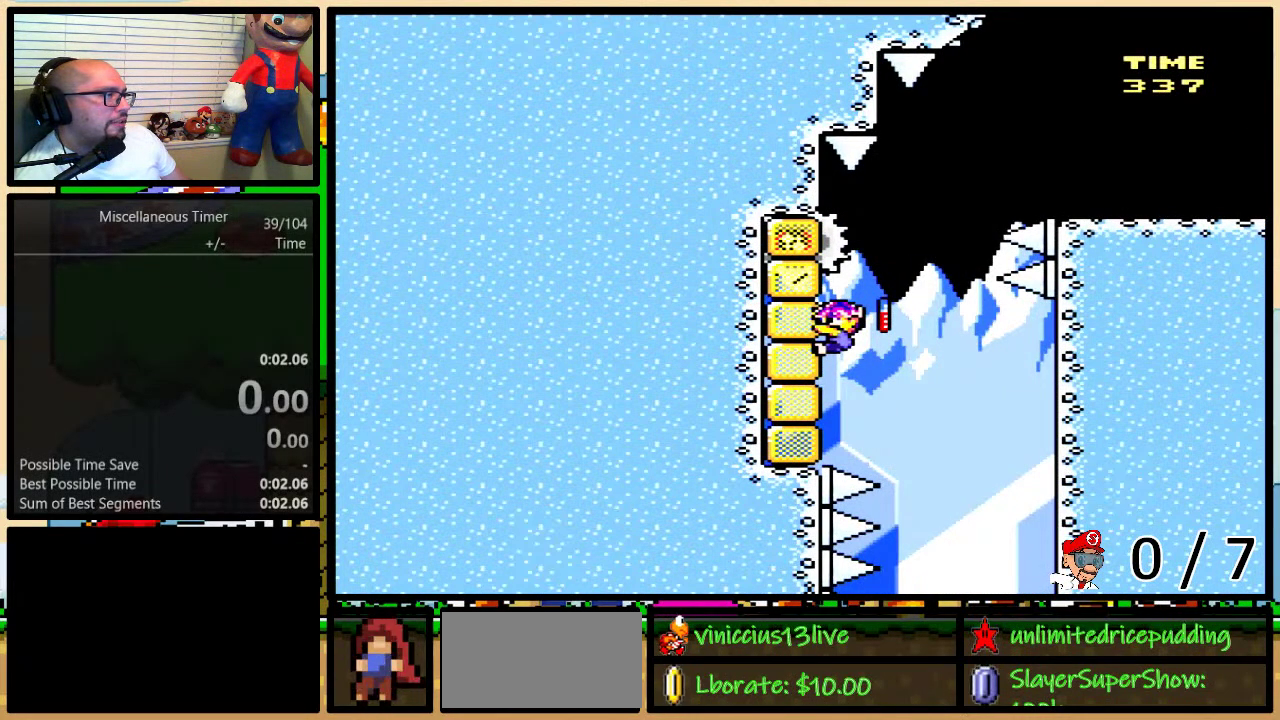
{"buttons": ["Y"], "events": []}
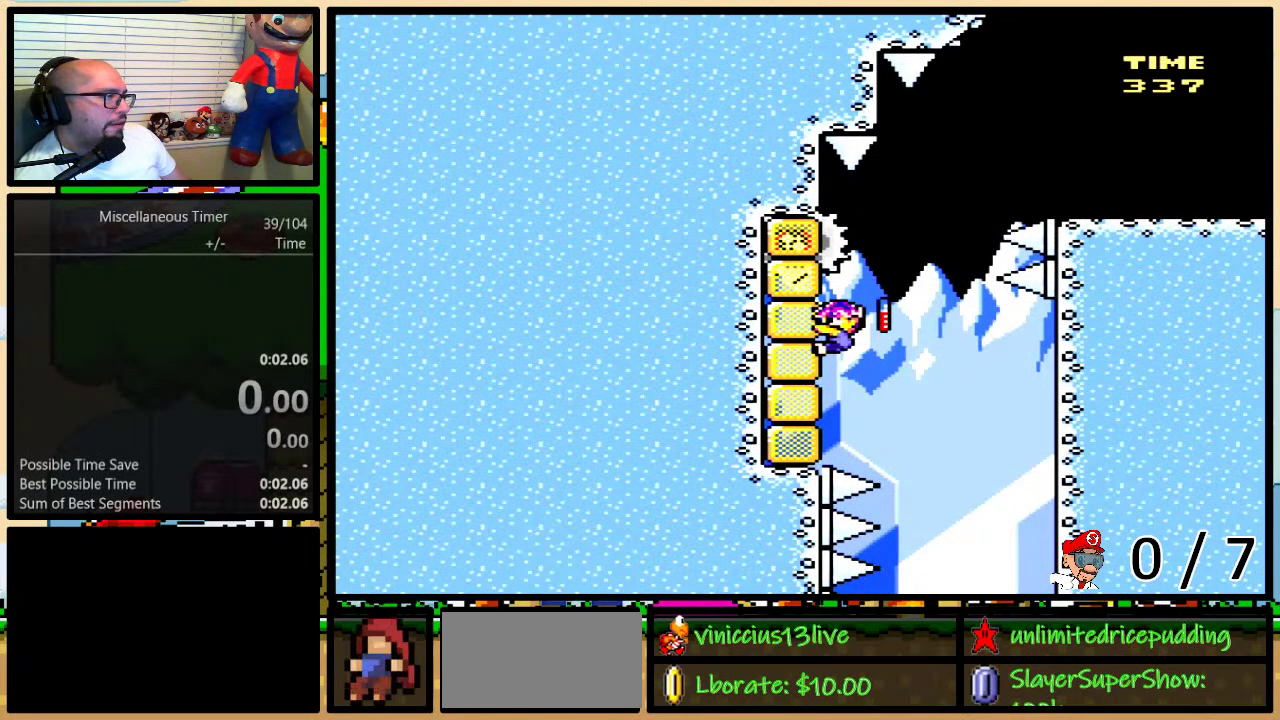
{"buttons": ["Y"], "events": []}
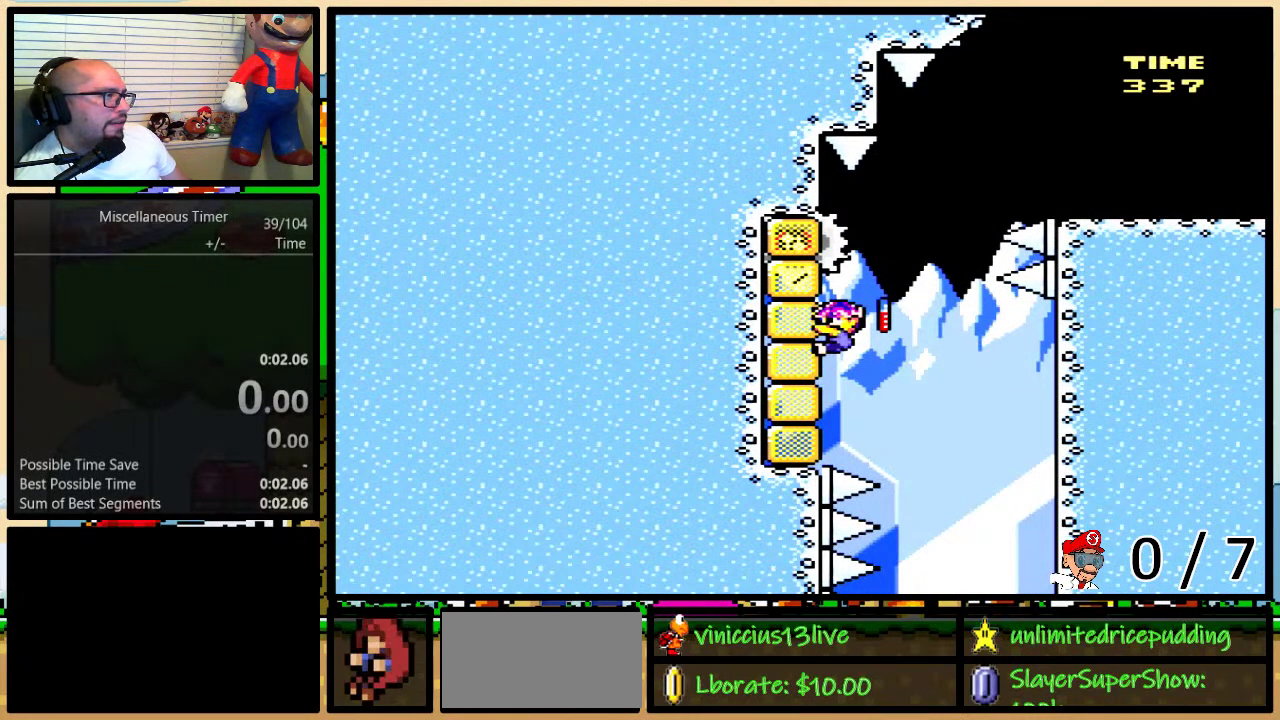
{"buttons": ["Y"], "events": []}
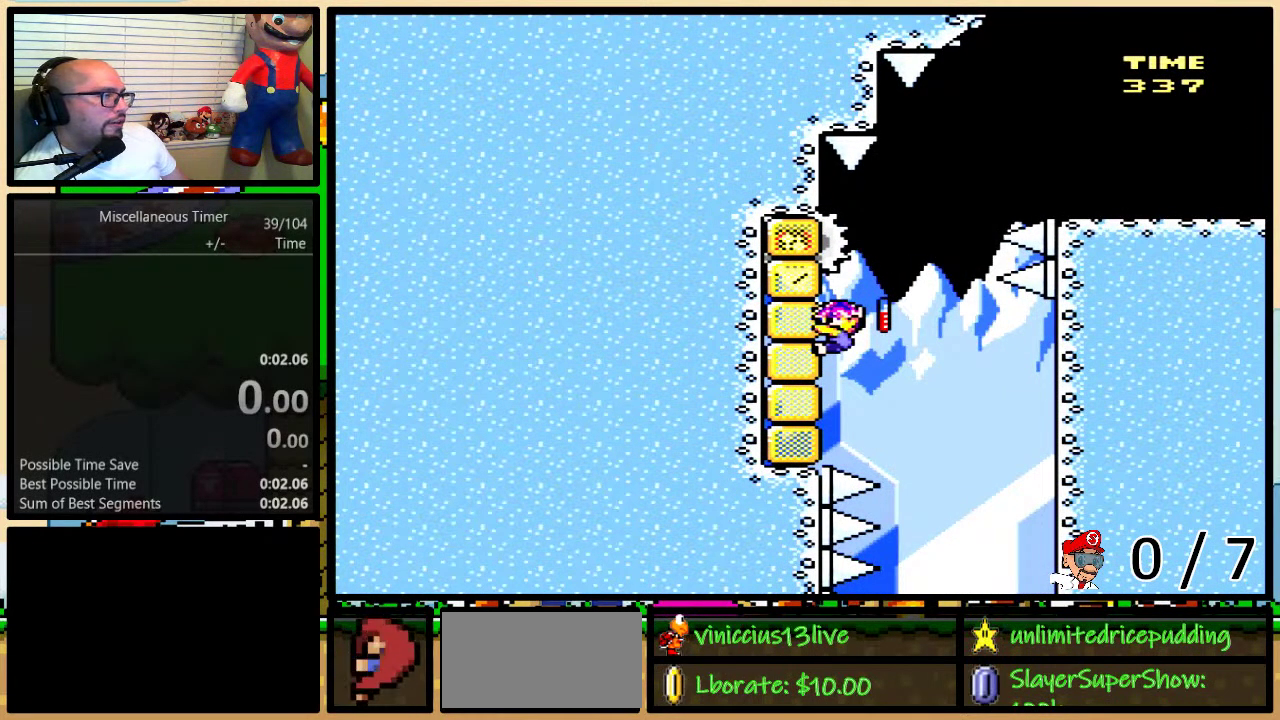
{"buttons": [], "events": [[433, "Y", "up"]]}